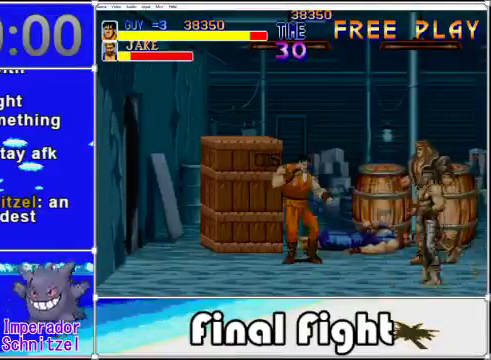
Gameplay with a controller (Xbox layout); each line is a JSON object with the inputs held at the frame after it. "events" lists button and stick changes between this image and that frame as [ms after this image, input, new state], when the widget could be followed in between. Not read: L3 R3 left_stick right_stick.
{"buttons": [], "events": [[80, "DPAD_DOWN", "up"], [160, "X", "down"], [200, "DPAD_RIGHT", "up"], [280, "X", "up"], [360, "X", "down"], [440, "X", "up"]]}
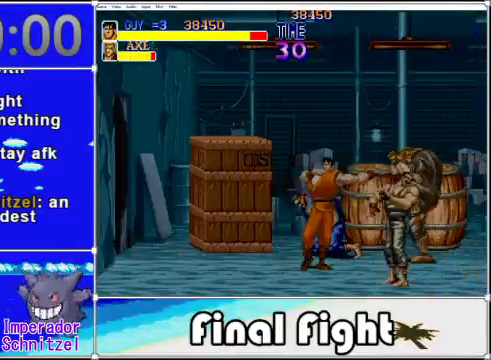
{"buttons": [], "events": [[40, "X", "down"], [160, "X", "up"], [240, "X", "down"], [280, "X", "up"], [400, "X", "down"], [480, "X", "up"]]}
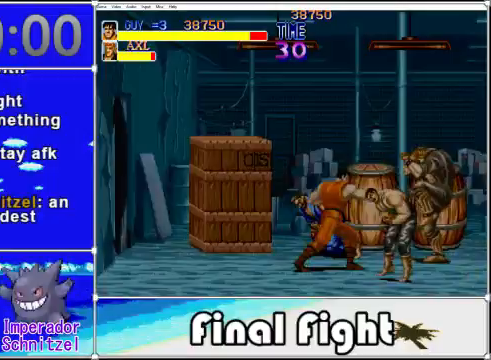
{"buttons": ["X"], "events": [[80, "X", "down"], [160, "X", "up"], [240, "X", "down"], [320, "X", "up"], [400, "X", "down"]]}
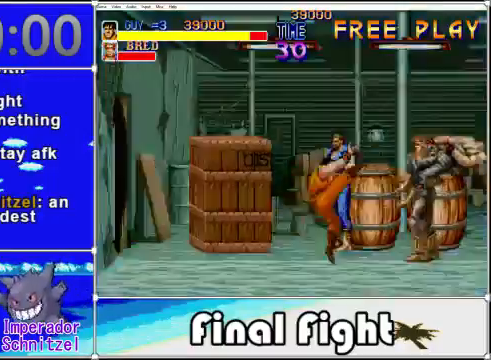
{"buttons": ["DPAD_UP"], "events": [[40, "X", "up"], [120, "X", "down"], [240, "X", "up"], [400, "DPAD_UP", "down"]]}
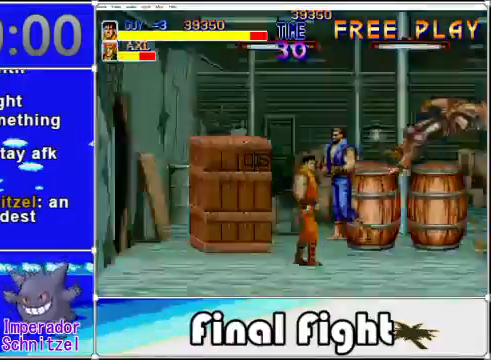
{"buttons": [], "events": [[200, "X", "down"], [240, "DPAD_UP", "up"], [280, "X", "up"]]}
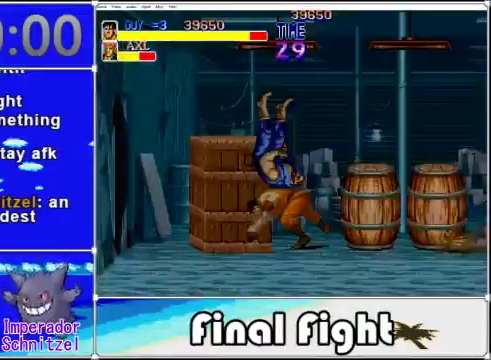
{"buttons": [], "events": [[40, "X", "down"], [160, "X", "up"]]}
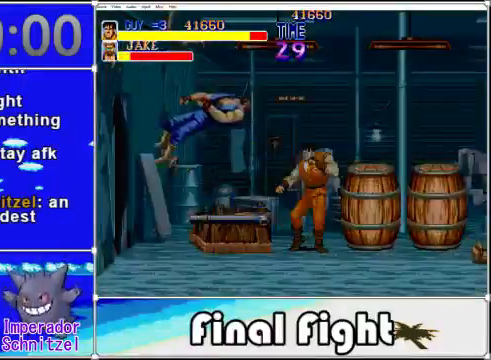
{"buttons": ["DPAD_UP", "DPAD_LEFT"], "events": [[160, "DPAD_LEFT", "down"], [480, "DPAD_UP", "down"]]}
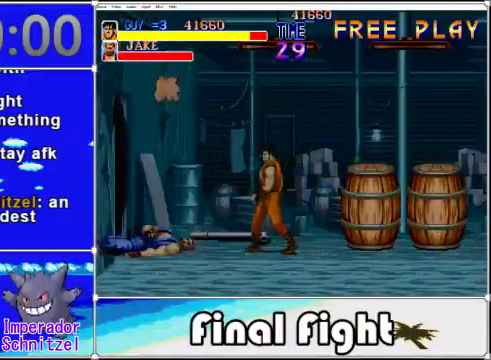
{"buttons": [], "events": [[160, "DPAD_UP", "up"], [200, "X", "down"], [240, "DPAD_LEFT", "up"], [320, "X", "up"]]}
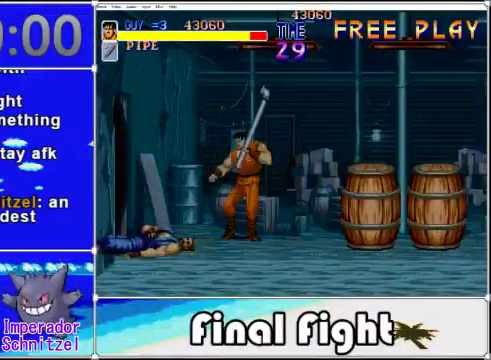
{"buttons": [], "events": []}
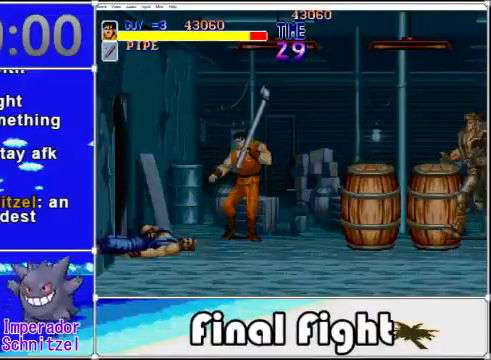
{"buttons": ["DPAD_RIGHT"], "events": [[40, "DPAD_RIGHT", "down"], [120, "DPAD_DOWN", "down"], [240, "DPAD_DOWN", "up"]]}
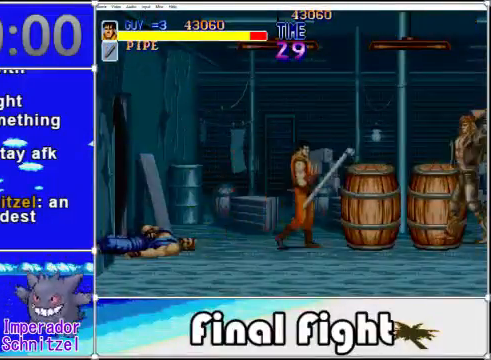
{"buttons": [], "events": [[40, "DPAD_UP", "down"], [120, "DPAD_UP", "up"], [160, "X", "down"], [200, "DPAD_RIGHT", "up"], [280, "X", "up"]]}
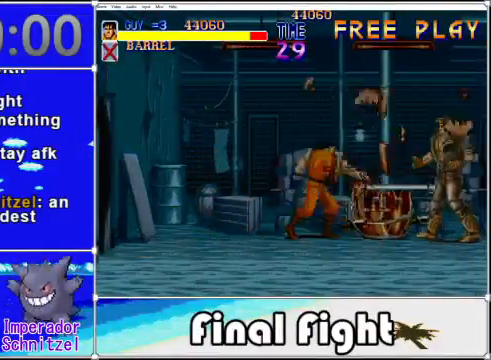
{"buttons": [], "events": [[400, "X", "down"], [480, "X", "up"]]}
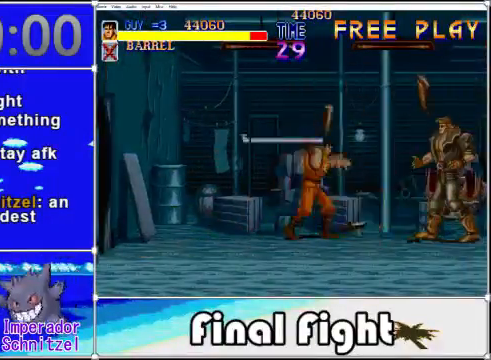
{"buttons": ["DPAD_DOWN"], "events": [[480, "DPAD_DOWN", "down"]]}
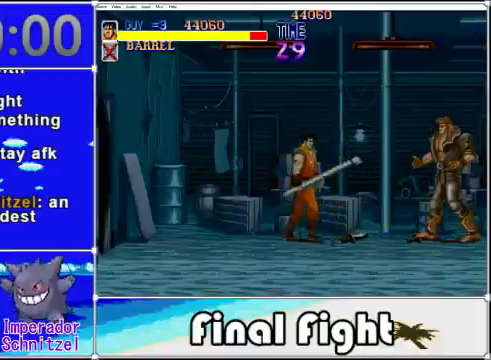
{"buttons": [], "events": [[360, "DPAD_DOWN", "up"]]}
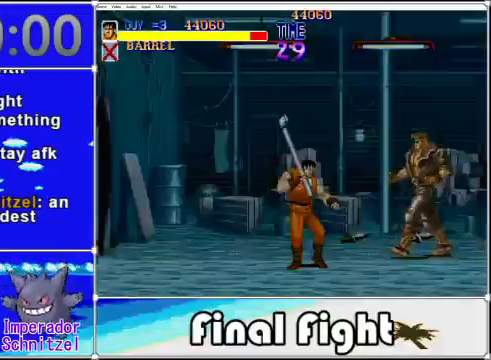
{"buttons": [], "events": [[240, "X", "down"], [360, "X", "up"]]}
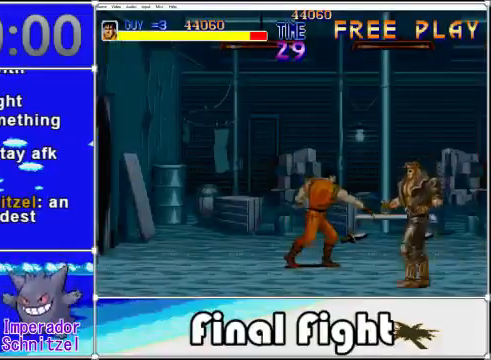
{"buttons": [], "events": []}
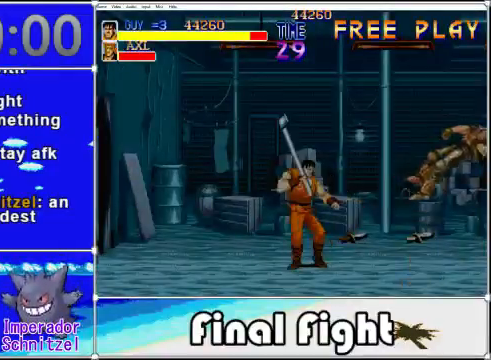
{"buttons": ["DPAD_RIGHT"], "events": [[160, "DPAD_RIGHT", "down"]]}
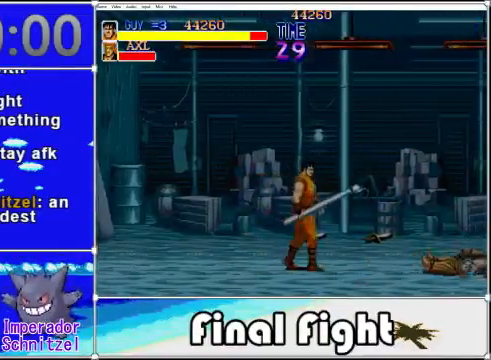
{"buttons": [], "events": [[360, "DPAD_RIGHT", "up"]]}
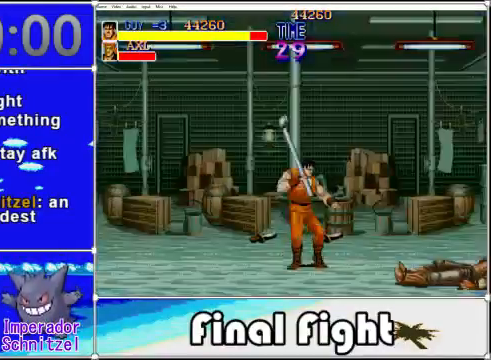
{"buttons": [], "events": []}
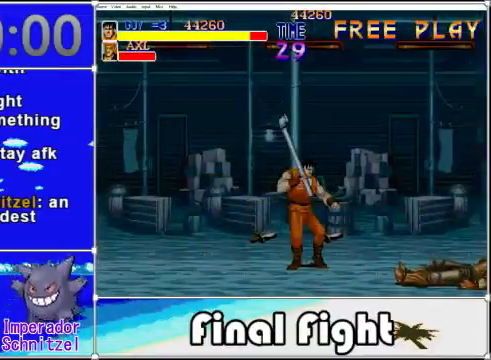
{"buttons": [], "events": []}
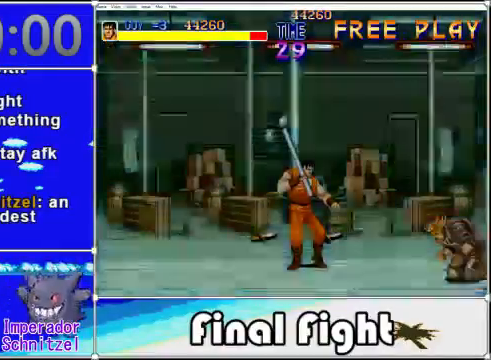
{"buttons": [], "events": [[40, "DPAD_DOWN", "down"], [40, "DPAD_RIGHT", "down"], [200, "DPAD_DOWN", "up"], [240, "X", "down"], [320, "DPAD_RIGHT", "up"], [360, "X", "up"]]}
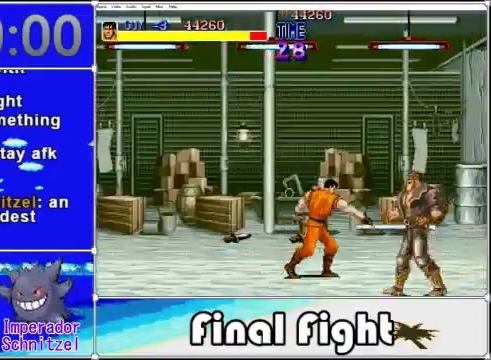
{"buttons": [], "events": []}